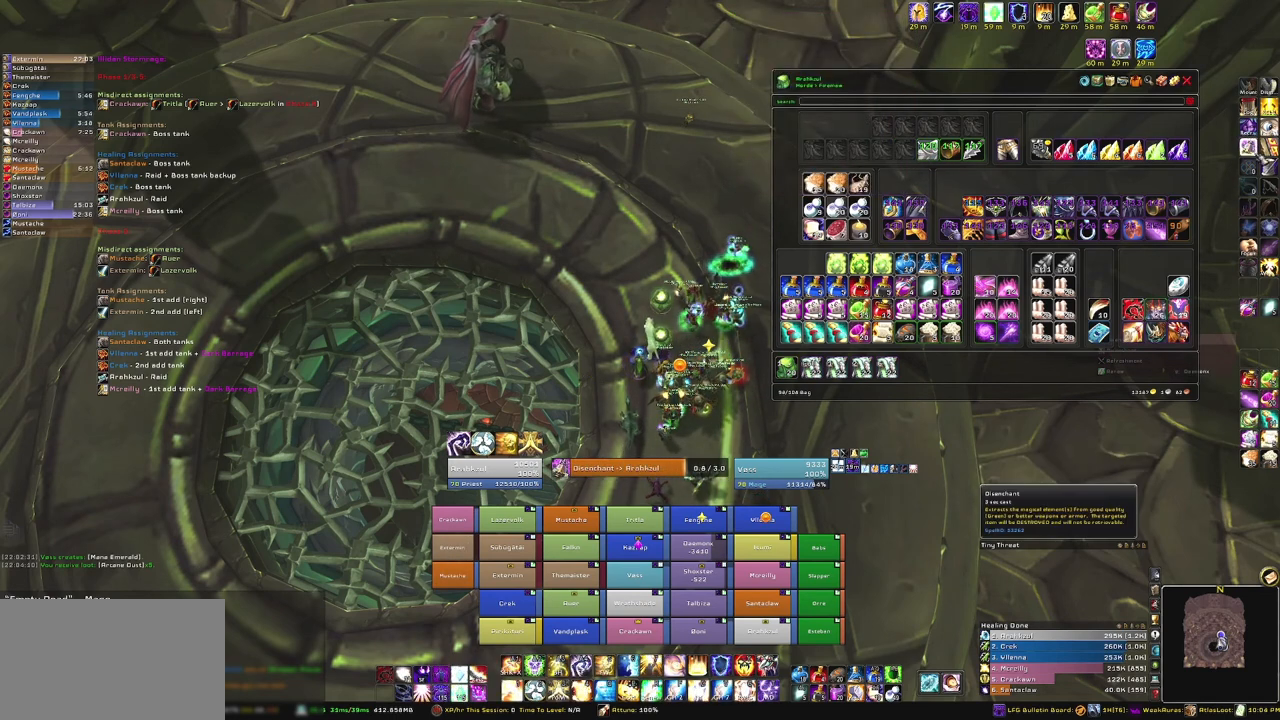
Gameplay with keyboard and mouse; each line is a JSON object with the keys and mouse buttons held at the frame after it. "events" lists presses ("down") and releases ("up") of "1", "2", "3", "4", "5", "a", "alt", "b", "c", "ctrl", "d", "e", "f", "g", "q", "r", "s", "shift", "space", "t", "tab", "tilde", "v", "w", "x", "z", "mouse_left", "mouse_wheel", "mouse_right", "mouse_mb4" and "mouse_mb5" between this image and that frame as [ms after this image, input, new state], when the widget could be followed in between. "mouse_left", "mouse_wheel", "mouse_right", "mouse_mb4", "mouse_mb5" = the "left", "wheel", "right", "mb4", "mb5" buttons of the "mouse" list. No other keys are recorded. "wheel" means that the mouse wheel is clicked or scrolled. Mouse movement is not recorded.
{"keys": [], "mouse": [], "events": []}
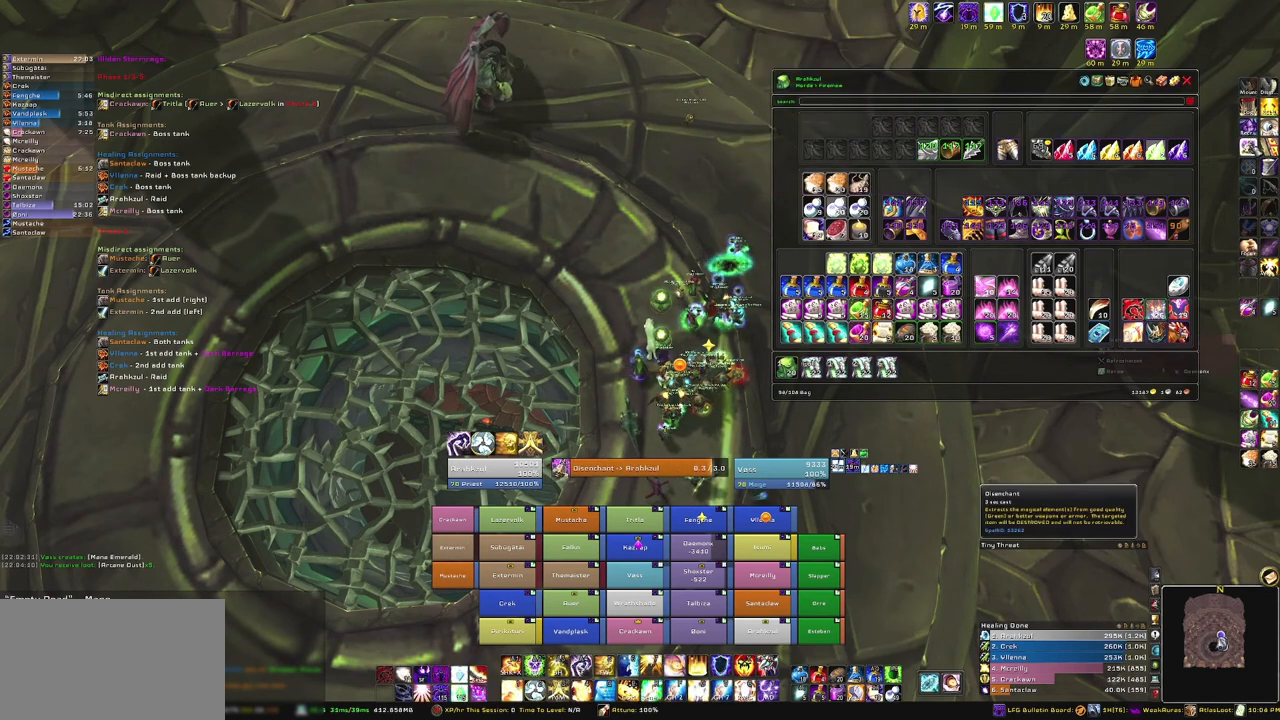
{"keys": [], "mouse": [], "events": []}
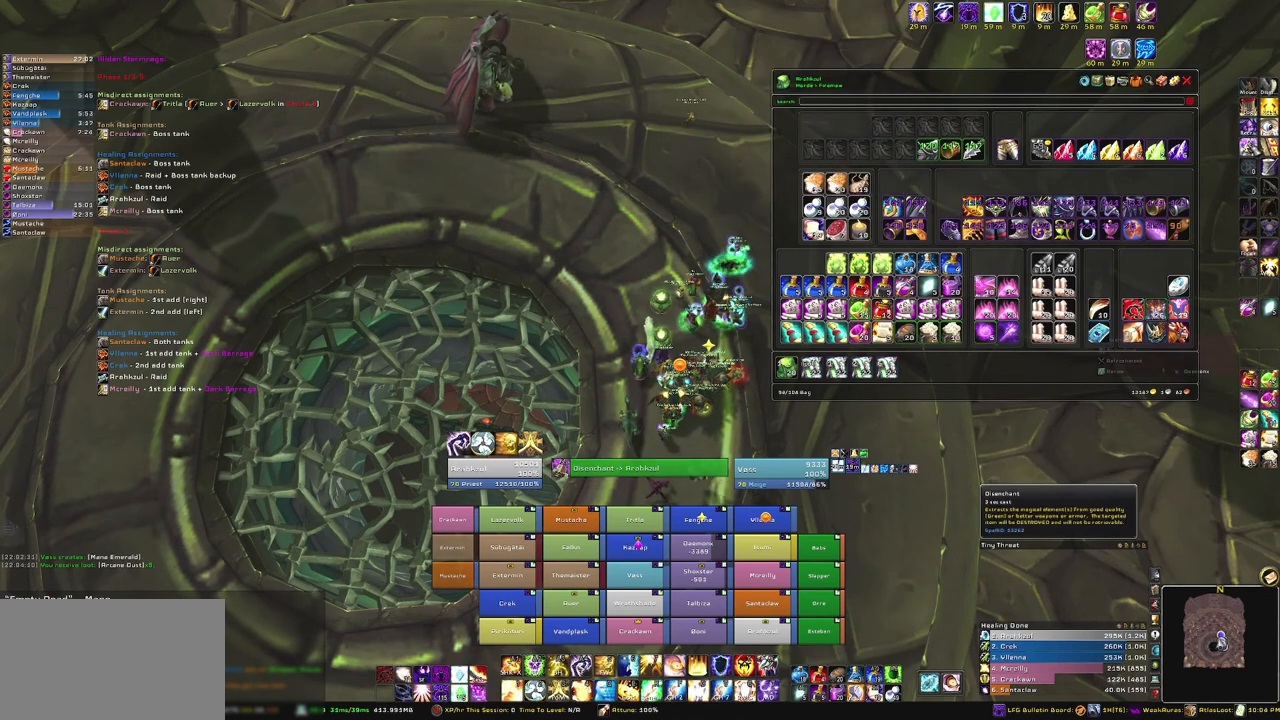
{"keys": [], "mouse": [], "events": [[267, "mouse_left", "down"], [367, "mouse_left", "up"]]}
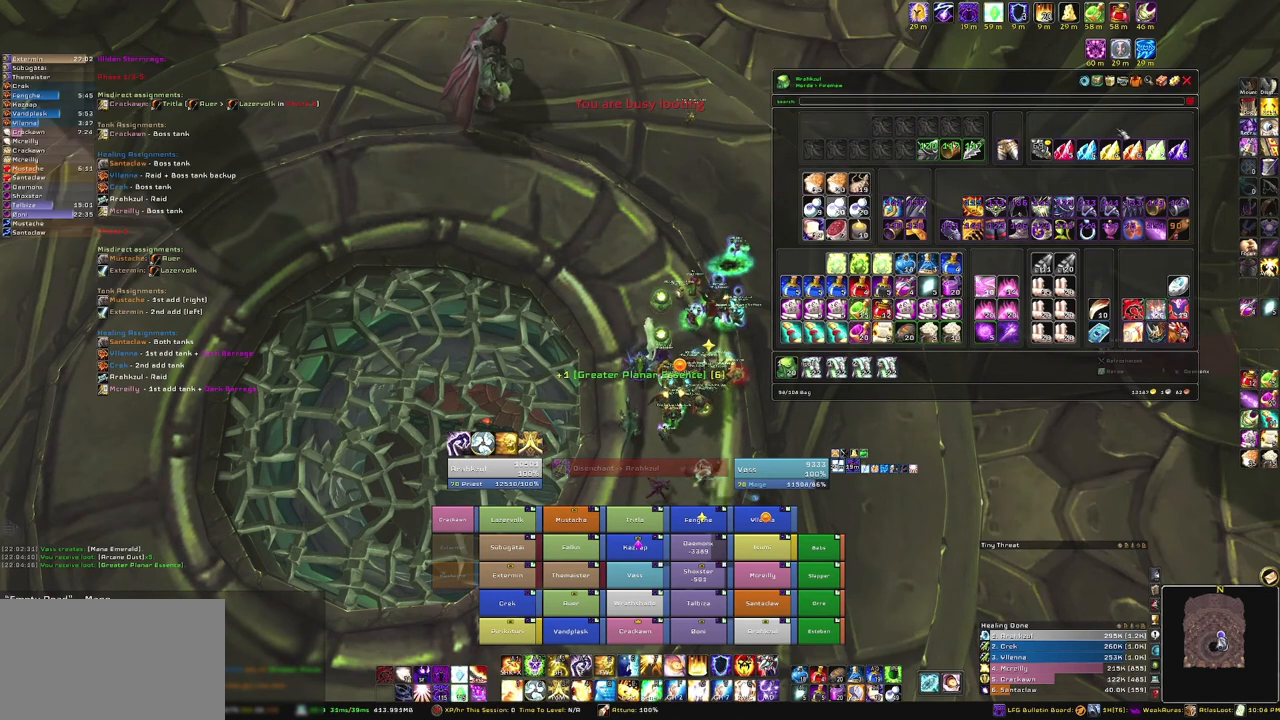
{"keys": [], "mouse": [], "events": []}
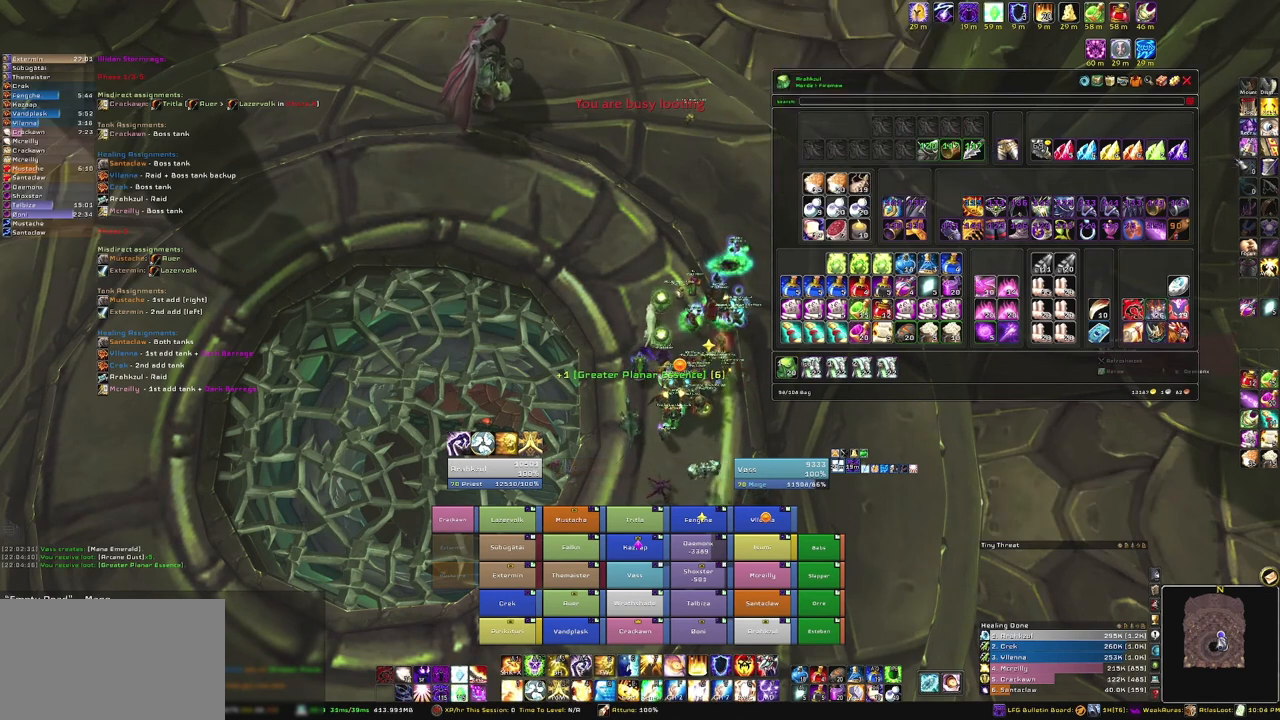
{"keys": [], "mouse": [], "events": [[367, "mouse_left", "down"], [467, "mouse_left", "up"]]}
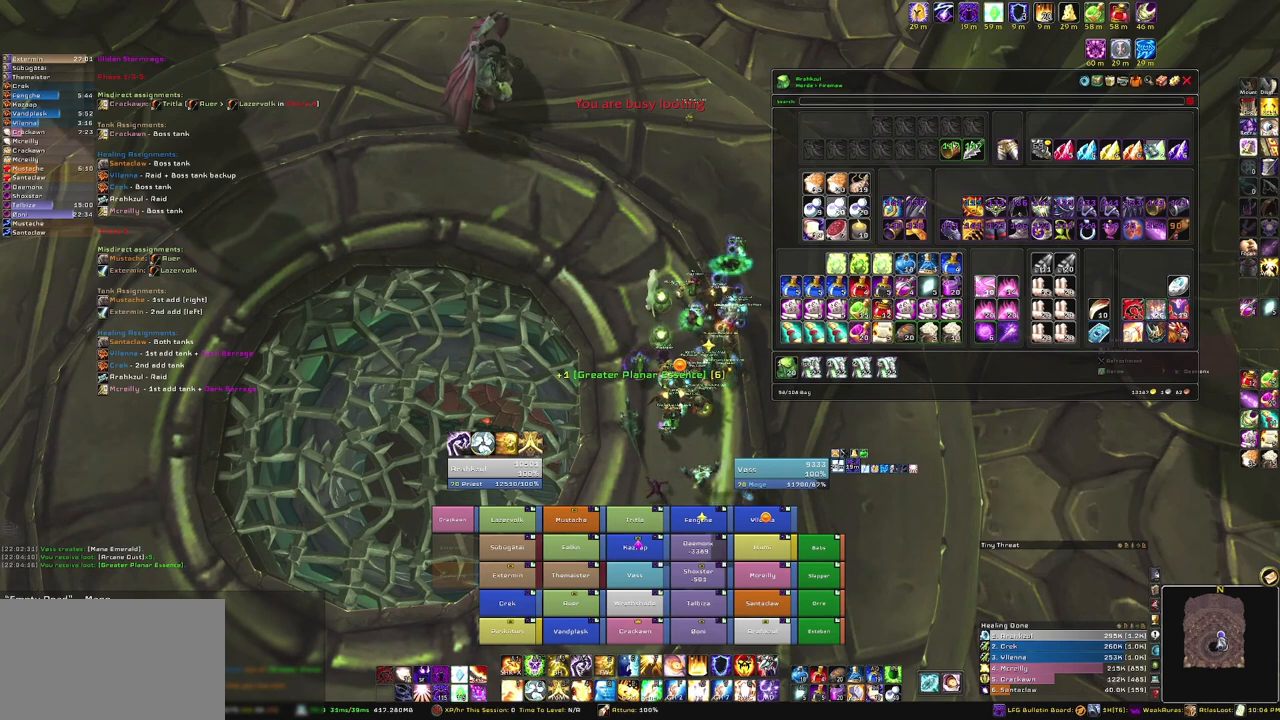
{"keys": [], "mouse": ["left"], "events": [[468, "mouse_left", "down"]]}
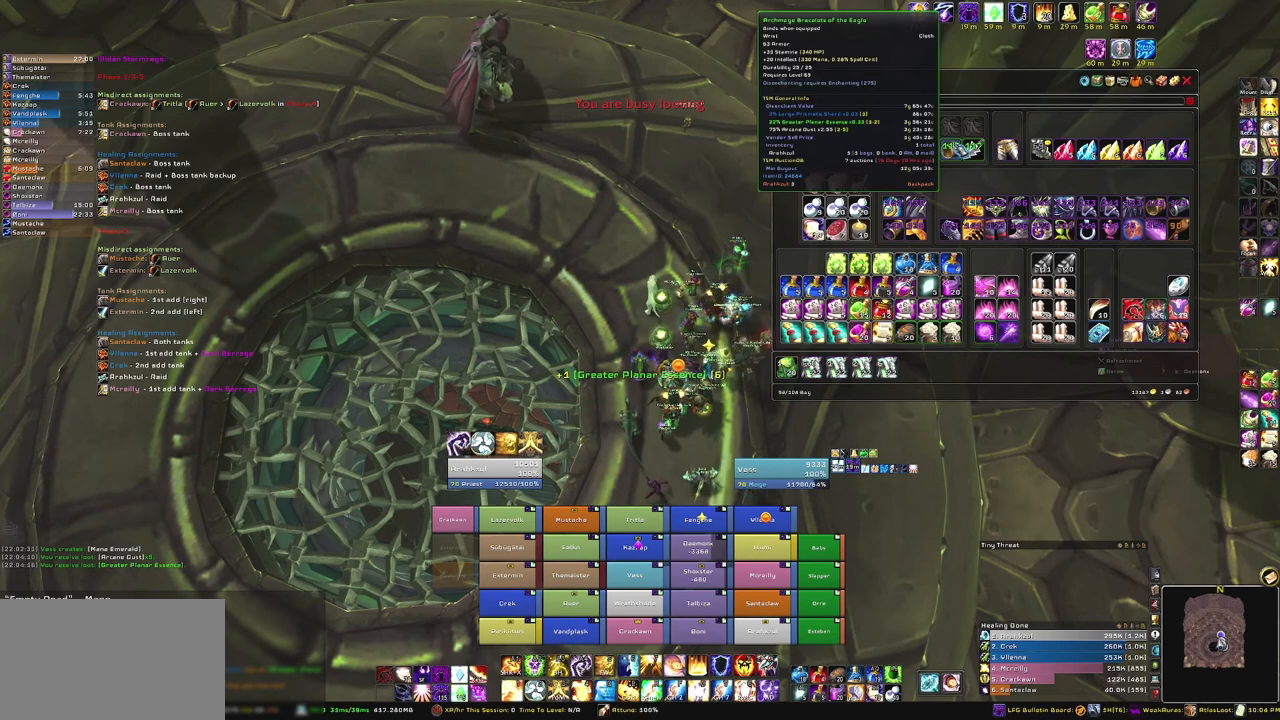
{"keys": [], "mouse": [], "events": [[100, "mouse_left", "up"]]}
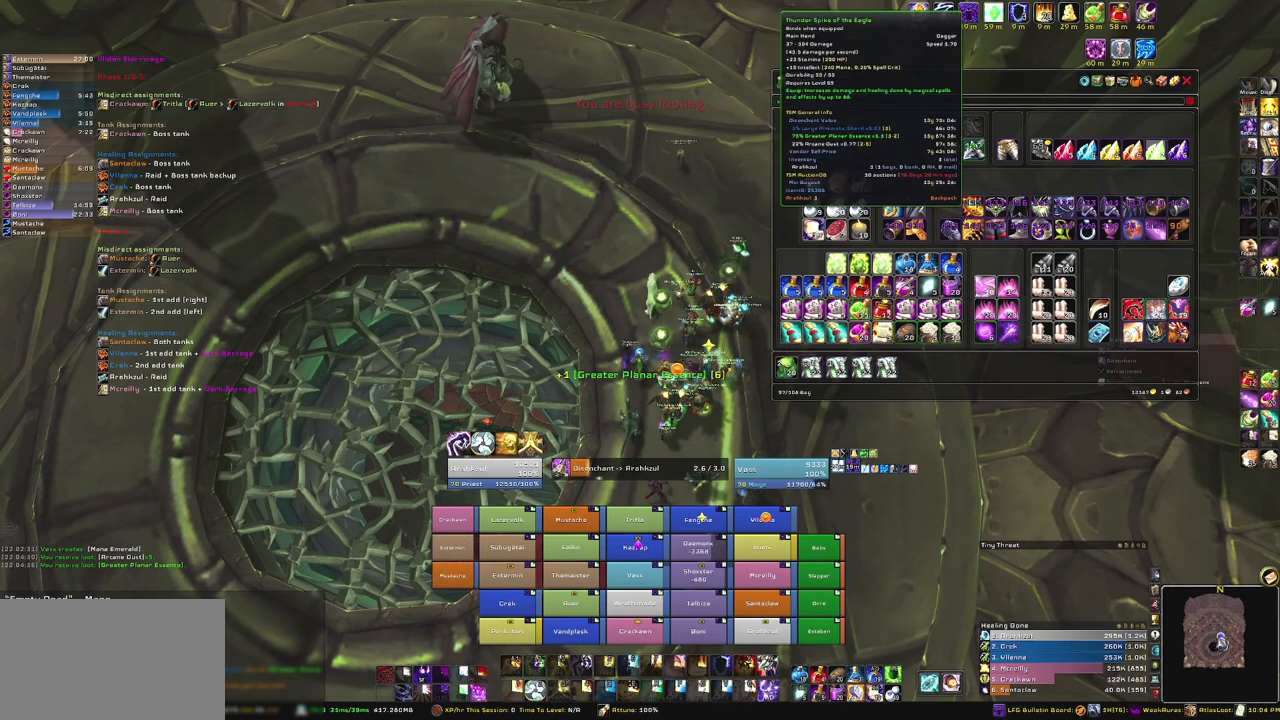
{"keys": [], "mouse": [], "events": []}
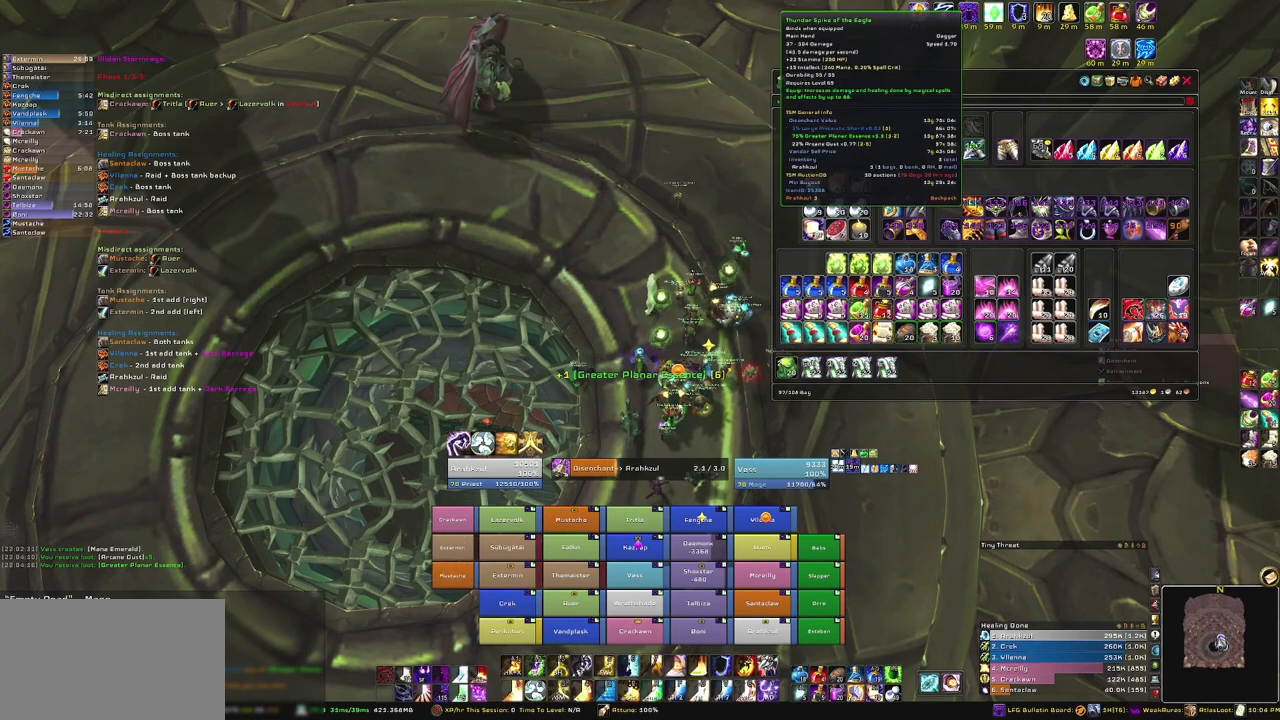
{"keys": [], "mouse": [], "events": []}
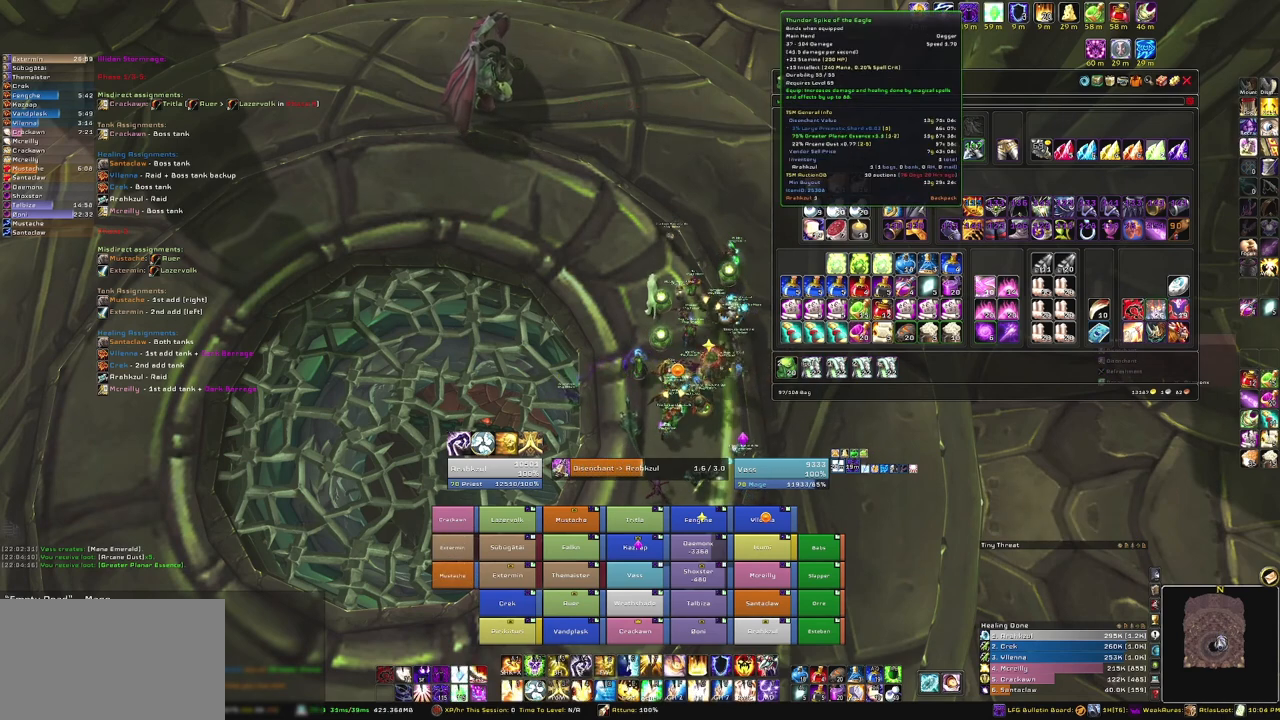
{"keys": [], "mouse": [], "events": []}
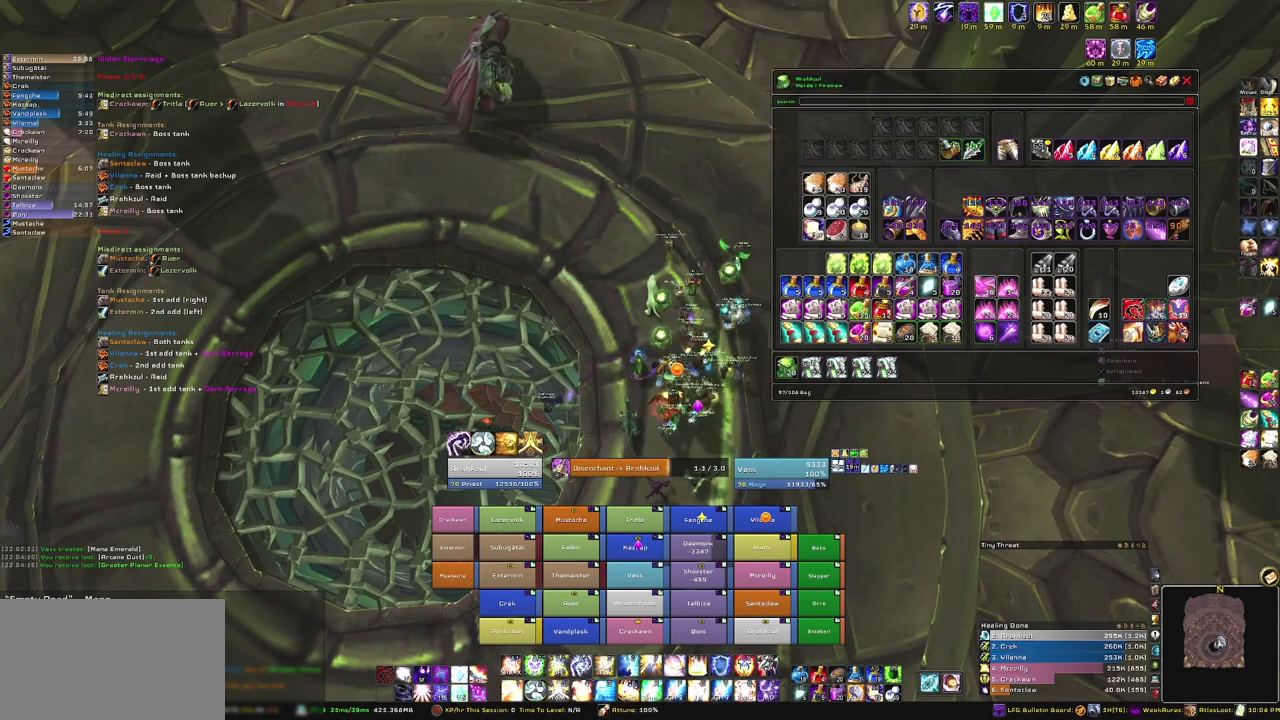
{"keys": [], "mouse": [], "events": []}
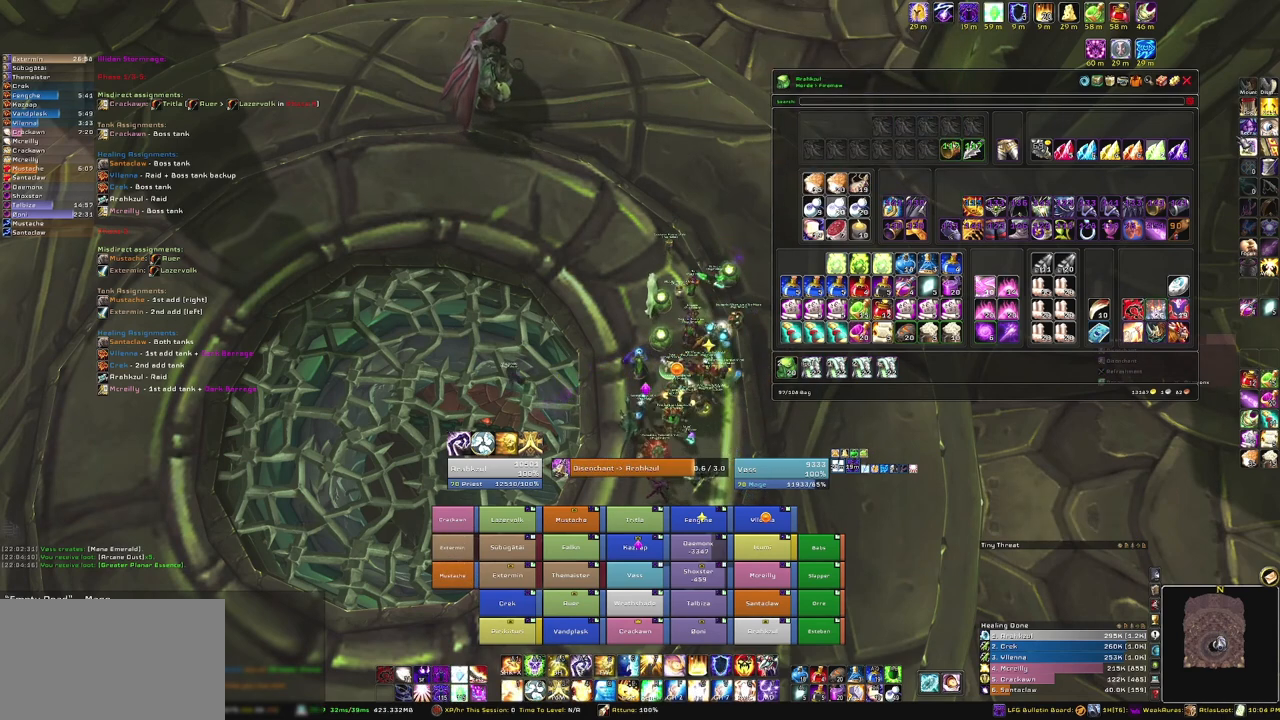
{"keys": [], "mouse": [], "events": []}
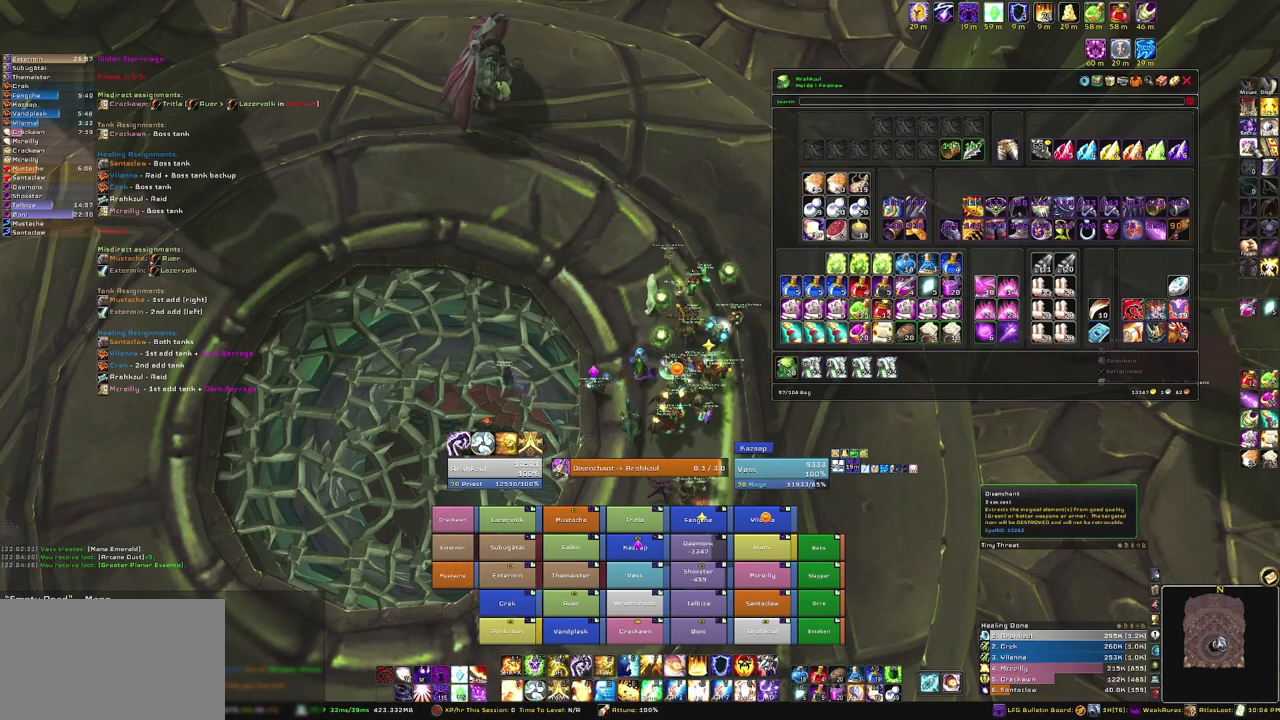
{"keys": [], "mouse": [], "events": []}
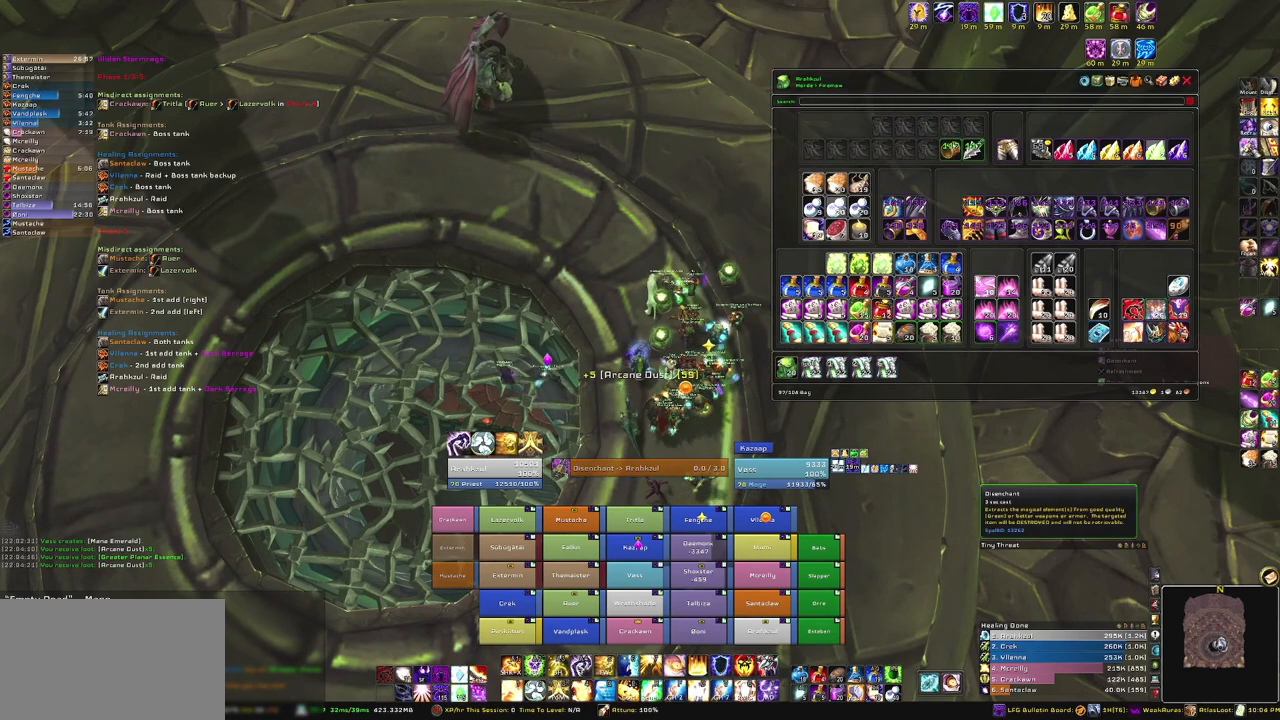
{"keys": [], "mouse": [], "events": [[201, "mouse_left", "down"], [334, "mouse_left", "up"]]}
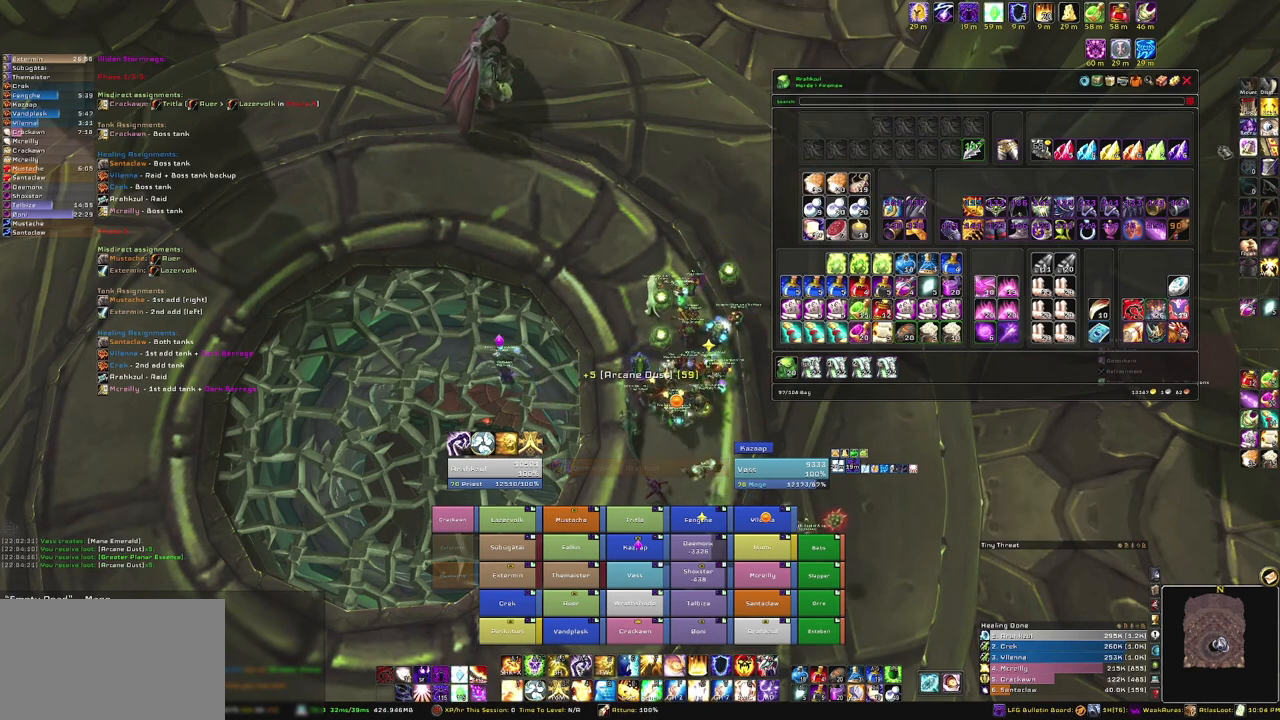
{"keys": [], "mouse": [], "events": []}
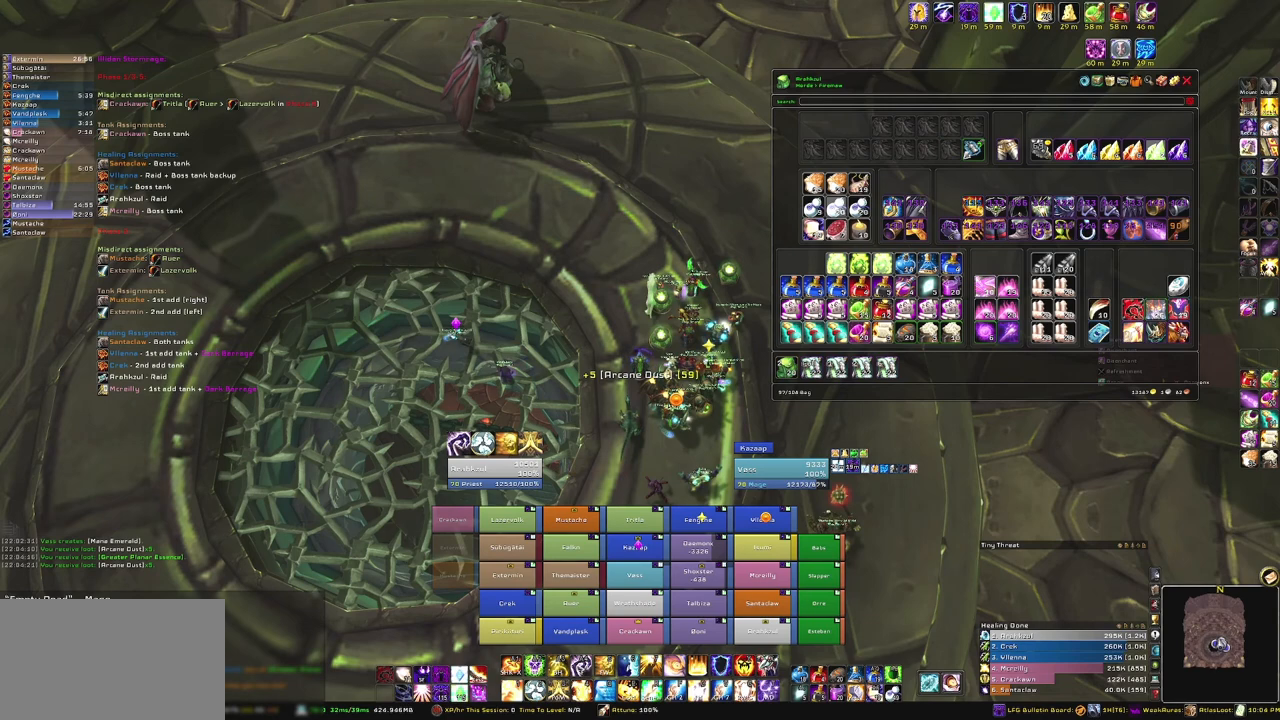
{"keys": [], "mouse": [], "events": [[200, "mouse_left", "down"], [300, "mouse_left", "up"]]}
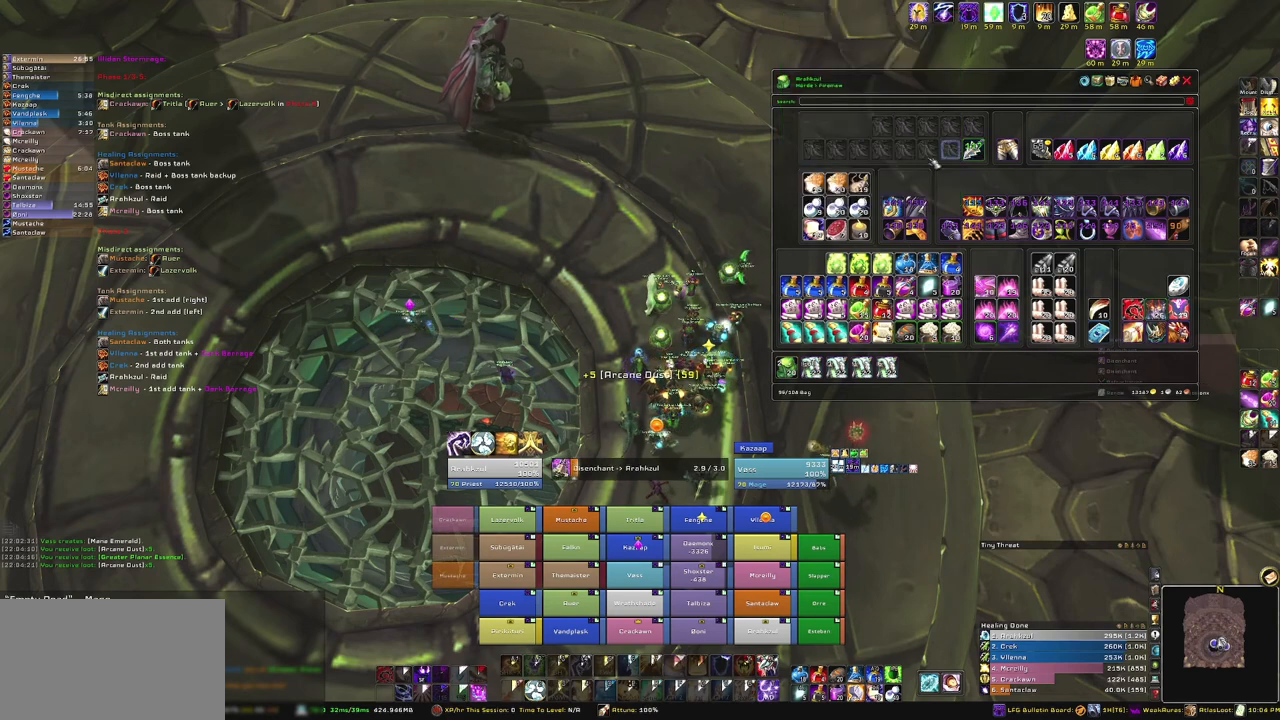
{"keys": [], "mouse": [], "events": []}
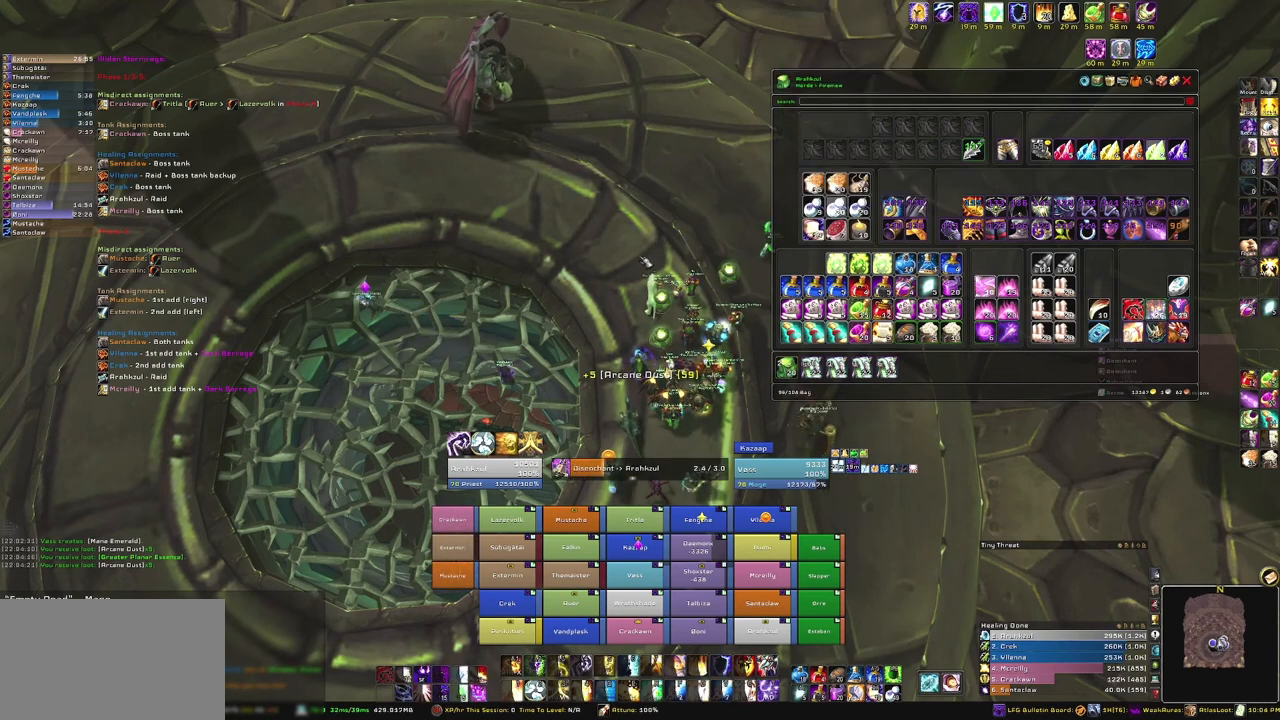
{"keys": [], "mouse": [], "events": [[300, "b", "down"], [467, "b", "up"]]}
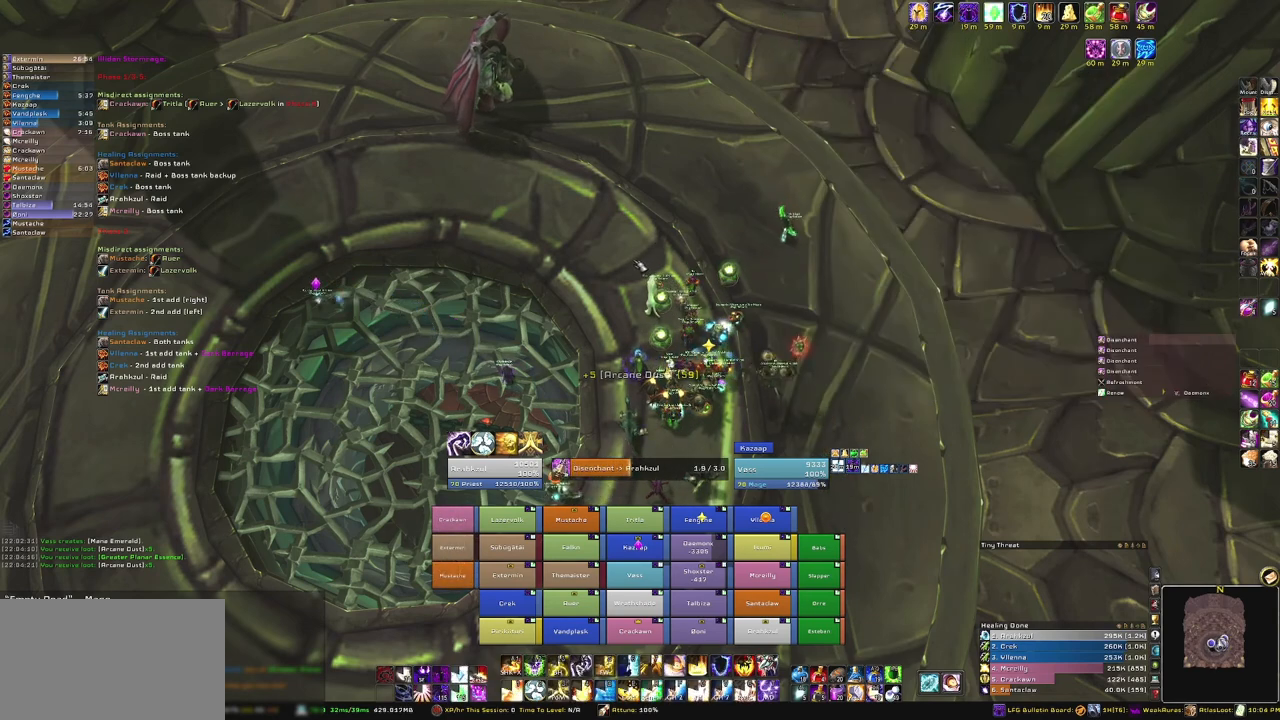
{"keys": [], "mouse": [], "events": []}
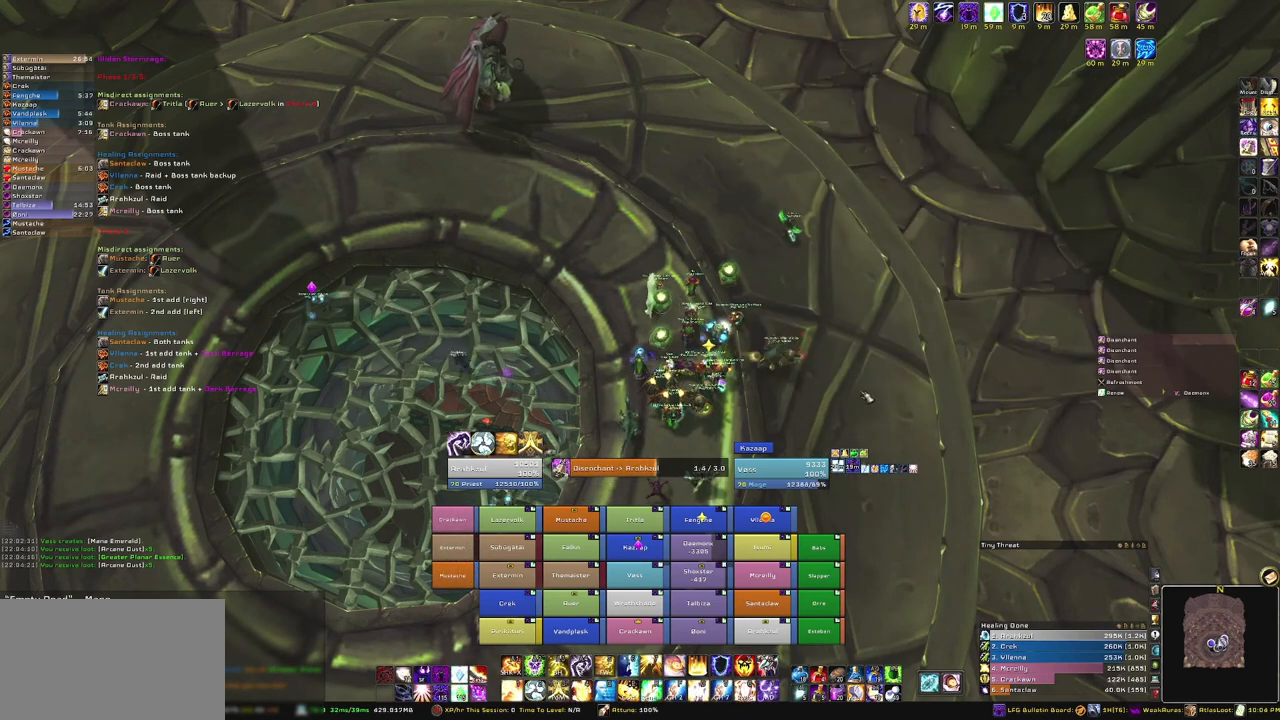
{"keys": [], "mouse": [], "events": []}
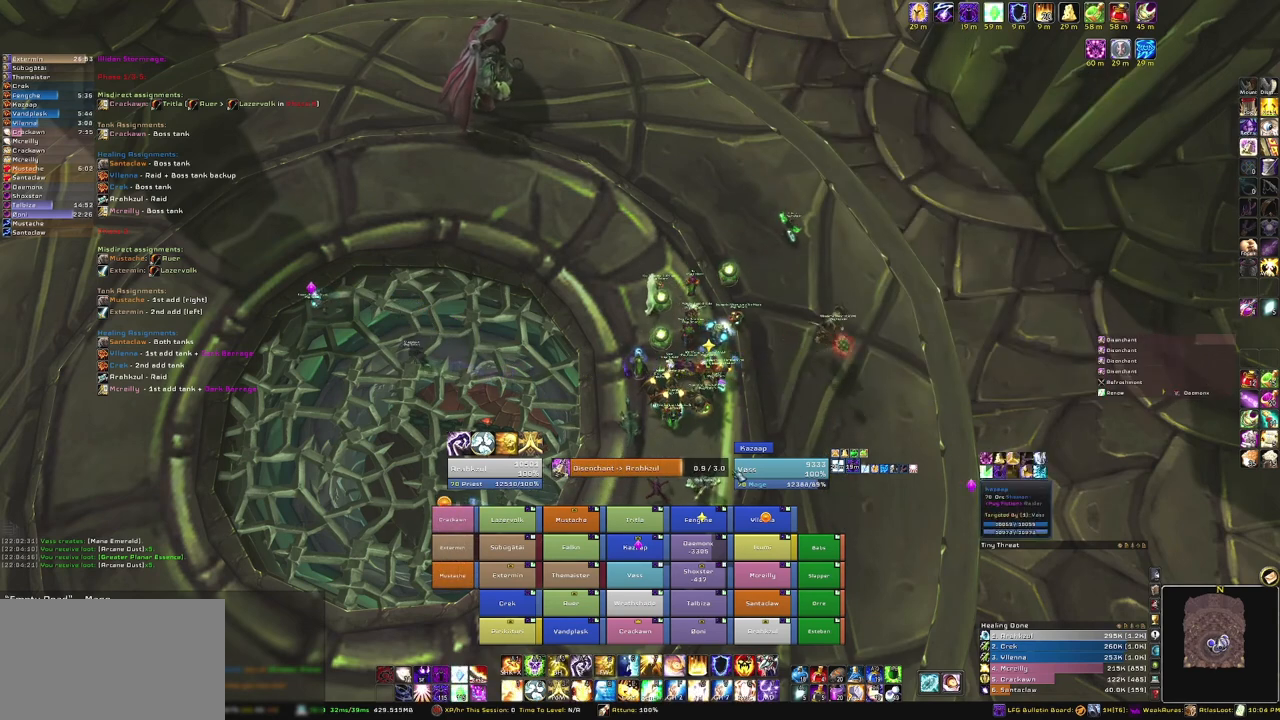
{"keys": [], "mouse": [], "events": []}
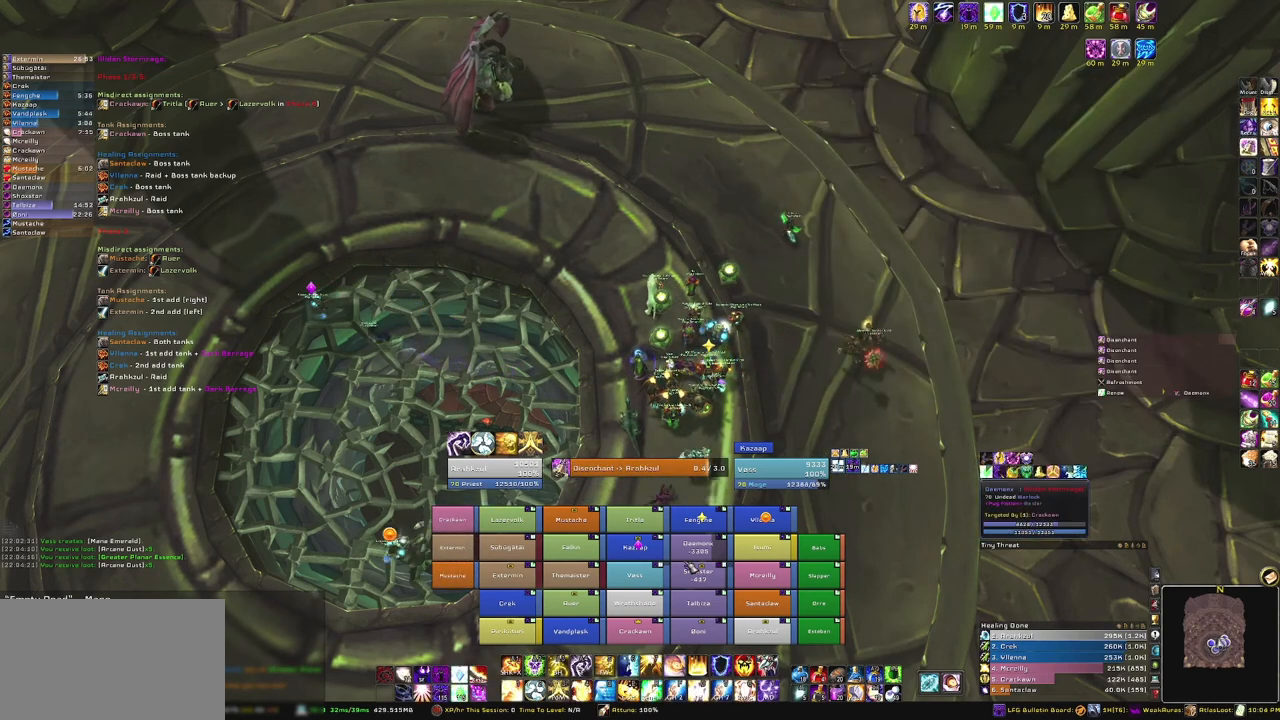
{"keys": [], "mouse": [], "events": []}
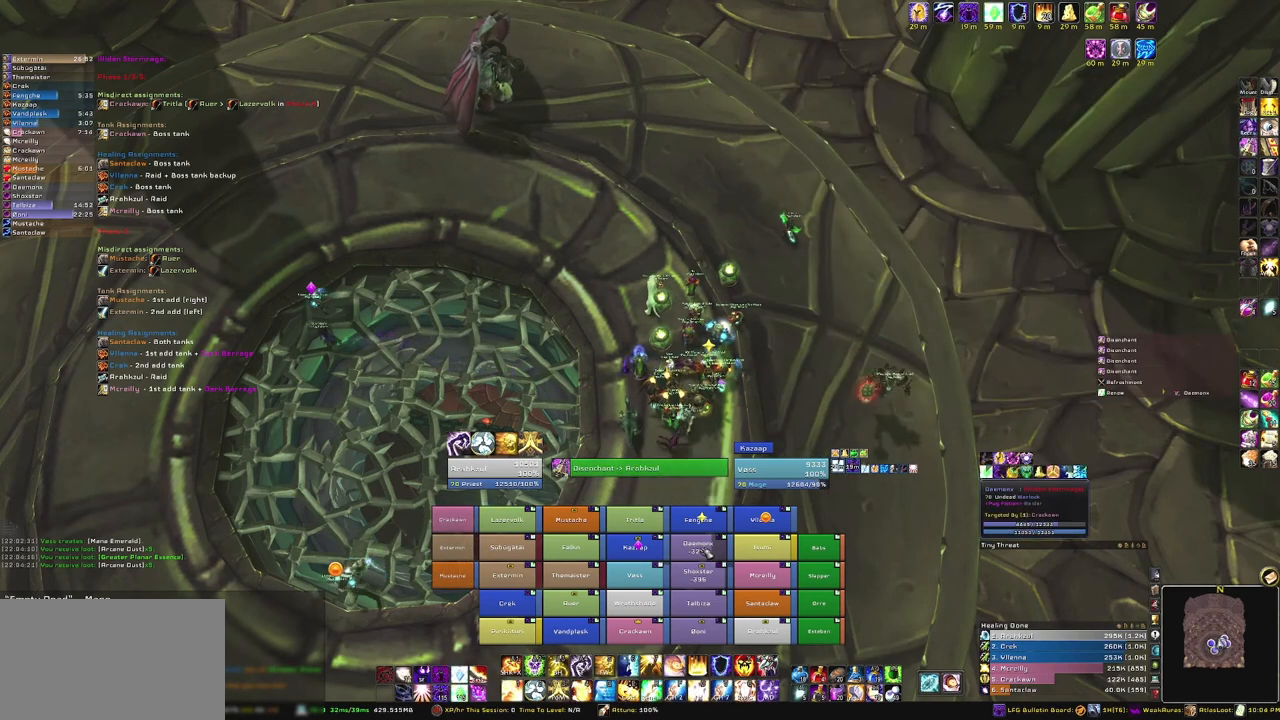
{"keys": ["a"], "mouse": ["right"], "events": [[100, "r", "down"], [300, "r", "up"], [367, "mouse_right", "down"], [433, "a", "down"]]}
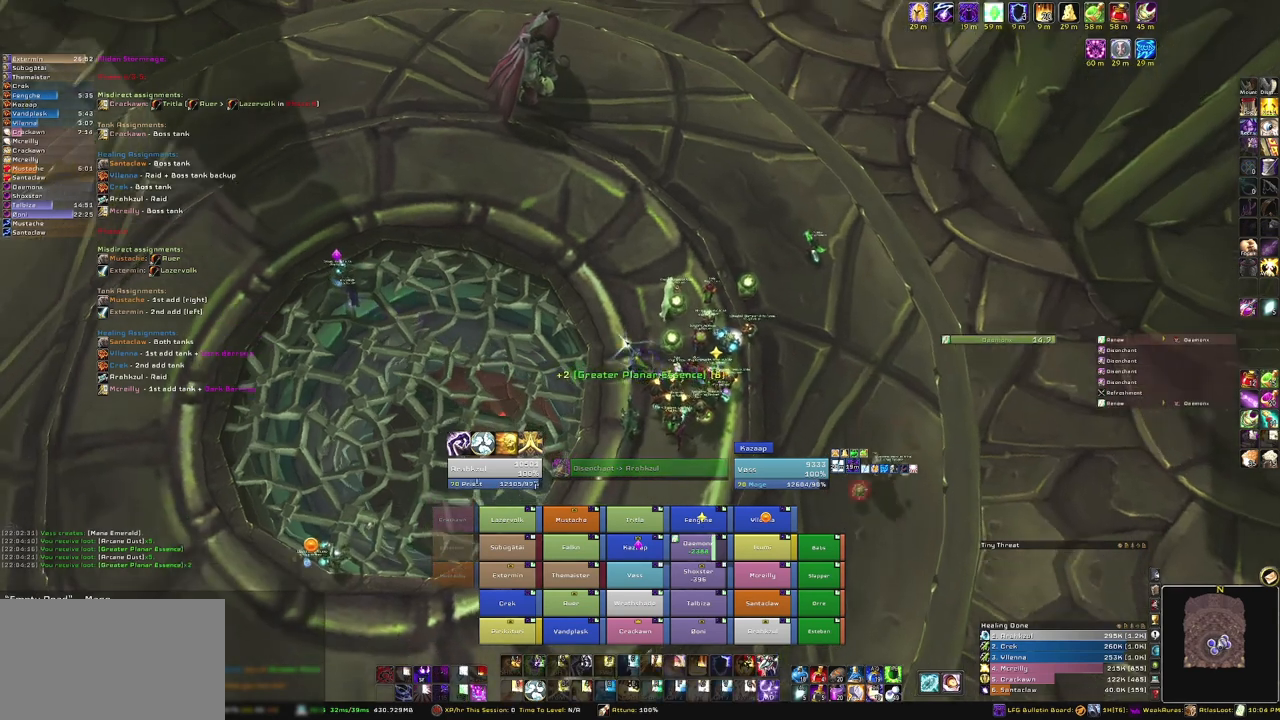
{"keys": [], "mouse": [], "events": [[133, "w", "down"], [167, "a", "up"], [267, "mouse_right", "up"], [267, "w", "up"]]}
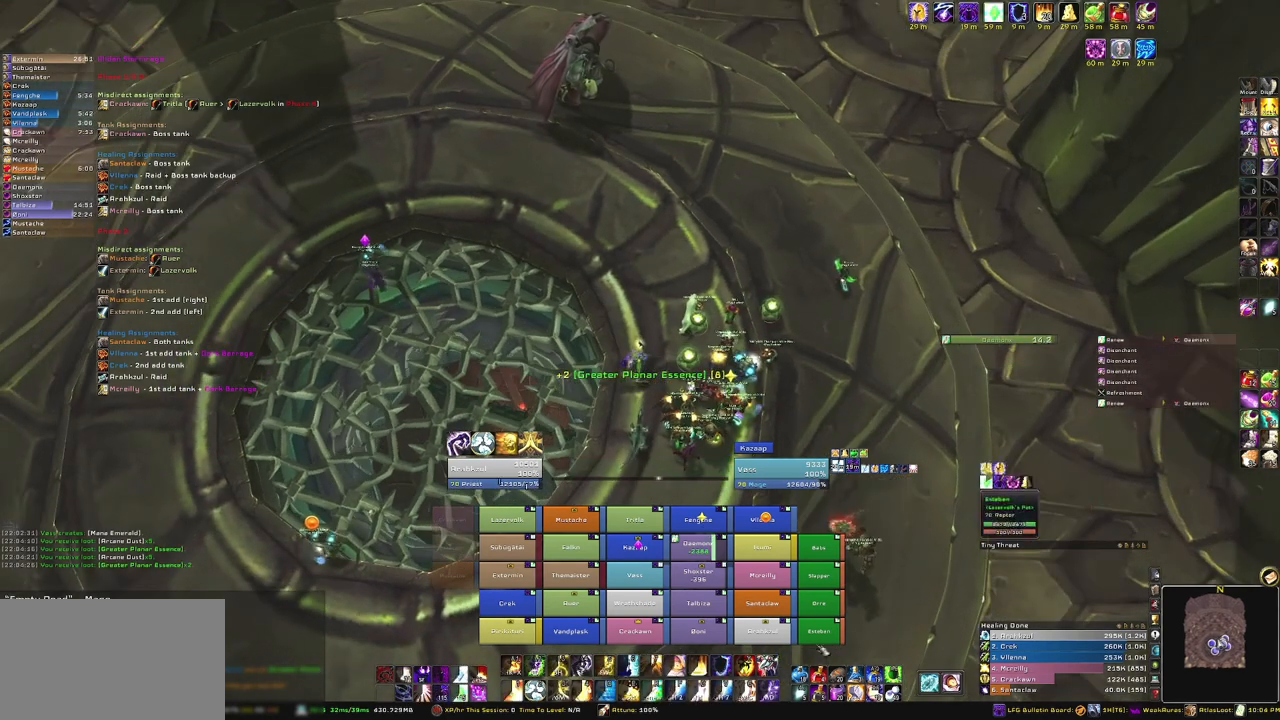
{"keys": [], "mouse": [], "events": []}
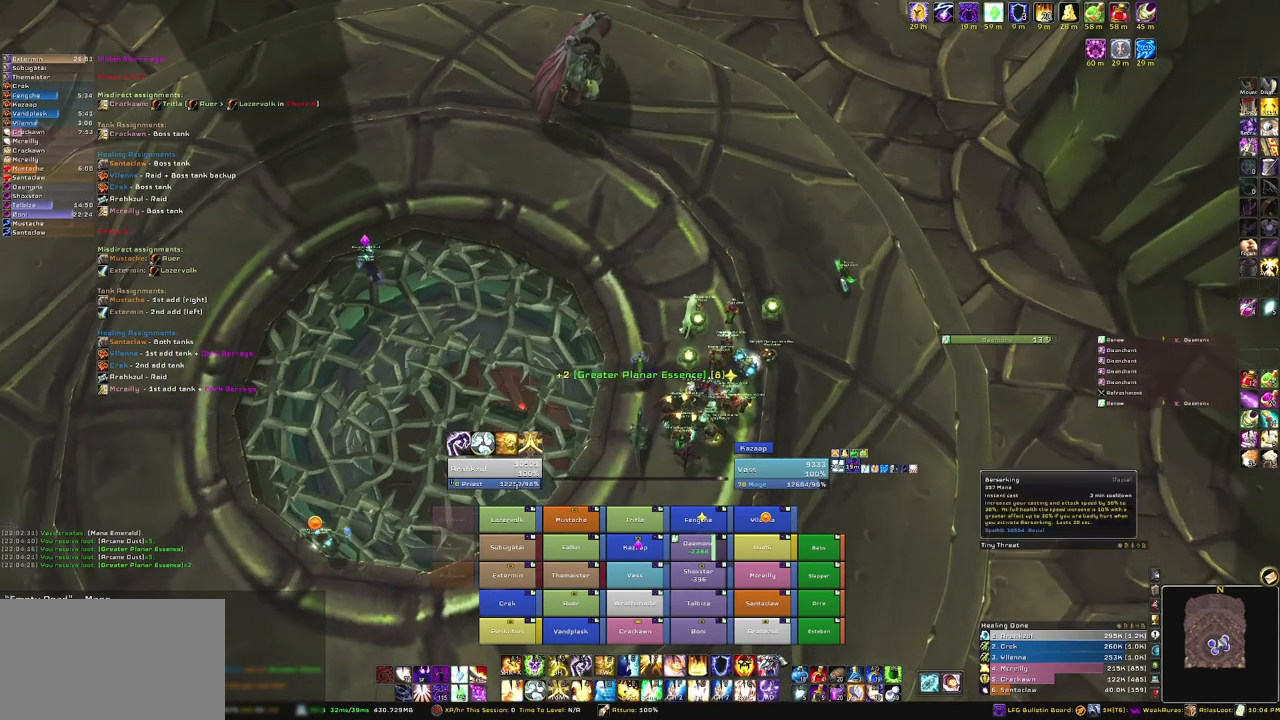
{"keys": [], "mouse": [], "events": []}
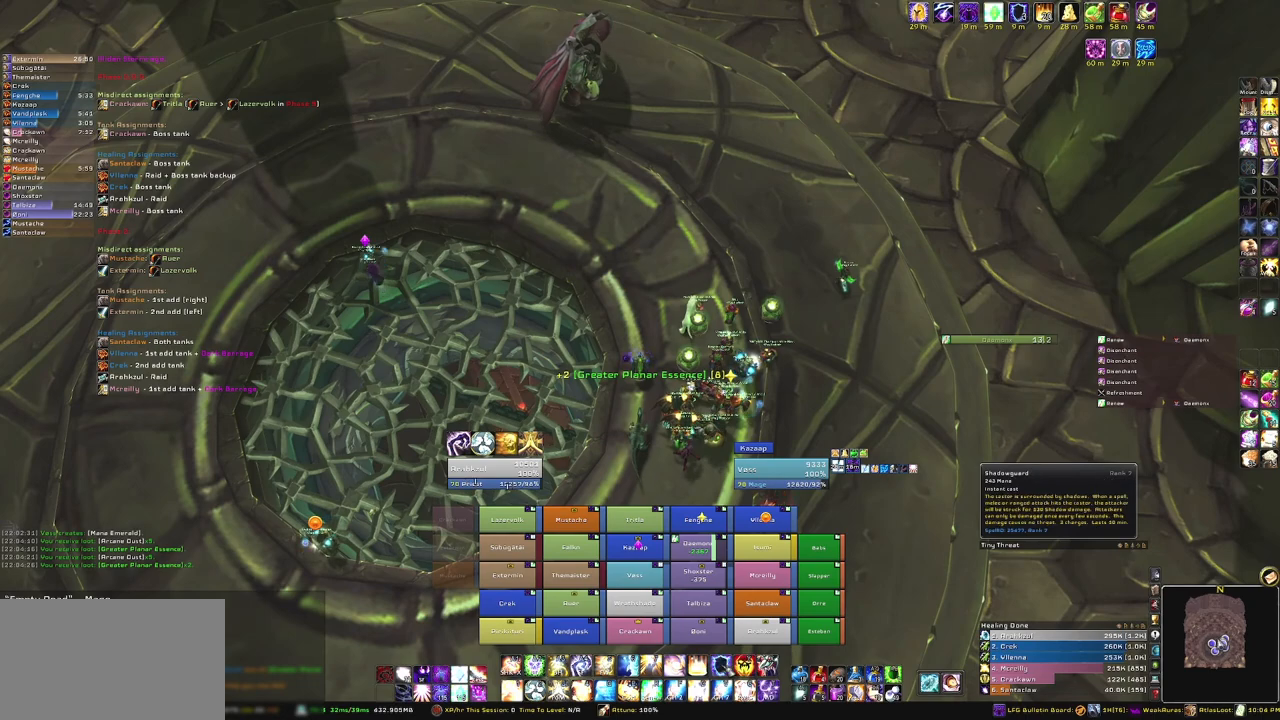
{"keys": [], "mouse": [], "events": [[133, "mouse_left", "down"], [233, "mouse_left", "up"]]}
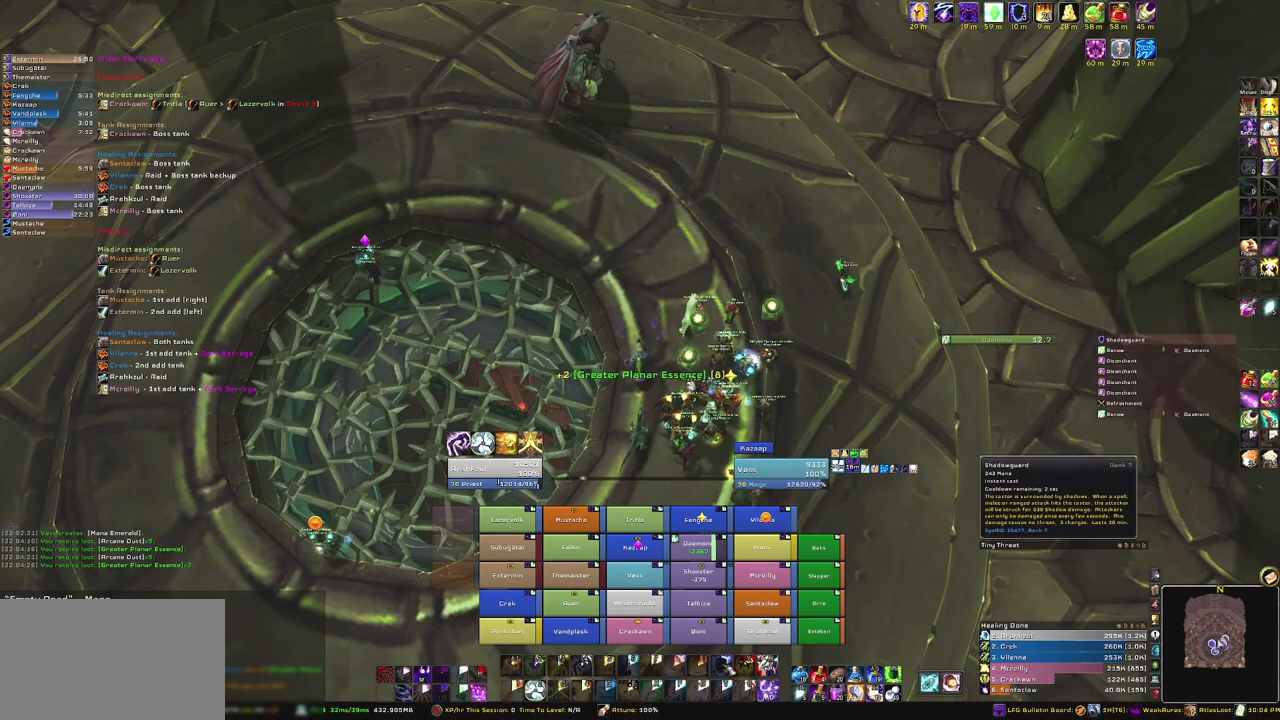
{"keys": [], "mouse": [], "events": []}